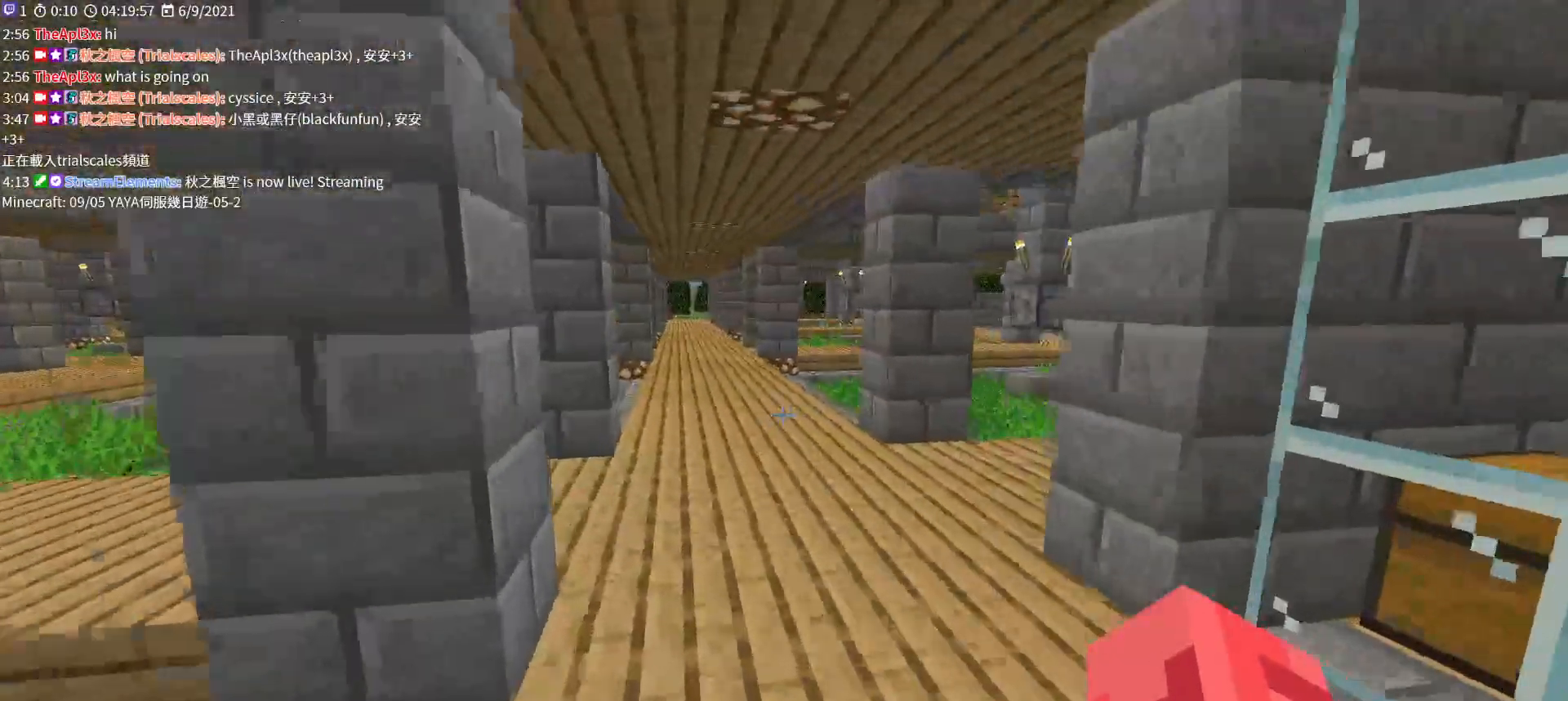
Gameplay with keyboard and mouse; each line is a JSON object with the keys and mouse buttons held at the frame after it. "events" lists presses ("down") and releases ("up") of "a", "c", "ctrl", "d", "e", "f", "q", "r", "s", "shift", "space", "tab", "v", "w", "x", "z", "mouse_left", "mouse_wheel", "mouse_right", "mouse_mb4" and "mouse_mb5" between this image and that frame as [ms after this image, input, new state], when the widget could be followed in between. "mouse_left", "mouse_wheel", "mouse_right", "mouse_mb4", "mouse_mb5" = the "left", "wheel", "right", "mb4", "mb5" buttons of the "mouse" list. No other keys are recorded. Fast repeated clicks can show as one long hold. "wheel" means that the mouse wheel is clicked or scrolled. Not read: mouse_move.
{"keys": ["w"], "mouse": [], "events": []}
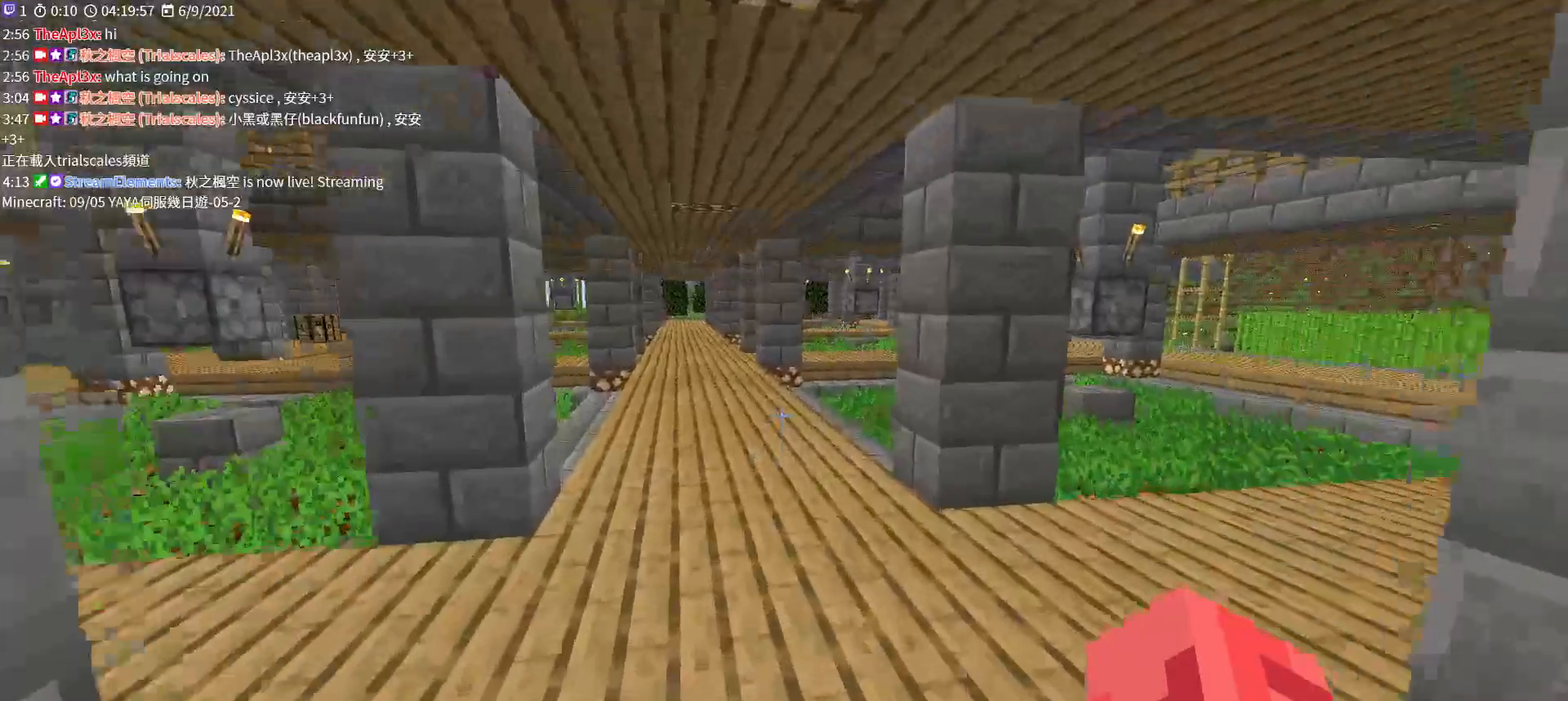
{"keys": ["a", "w"], "mouse": [], "events": [[33, "a", "down"]]}
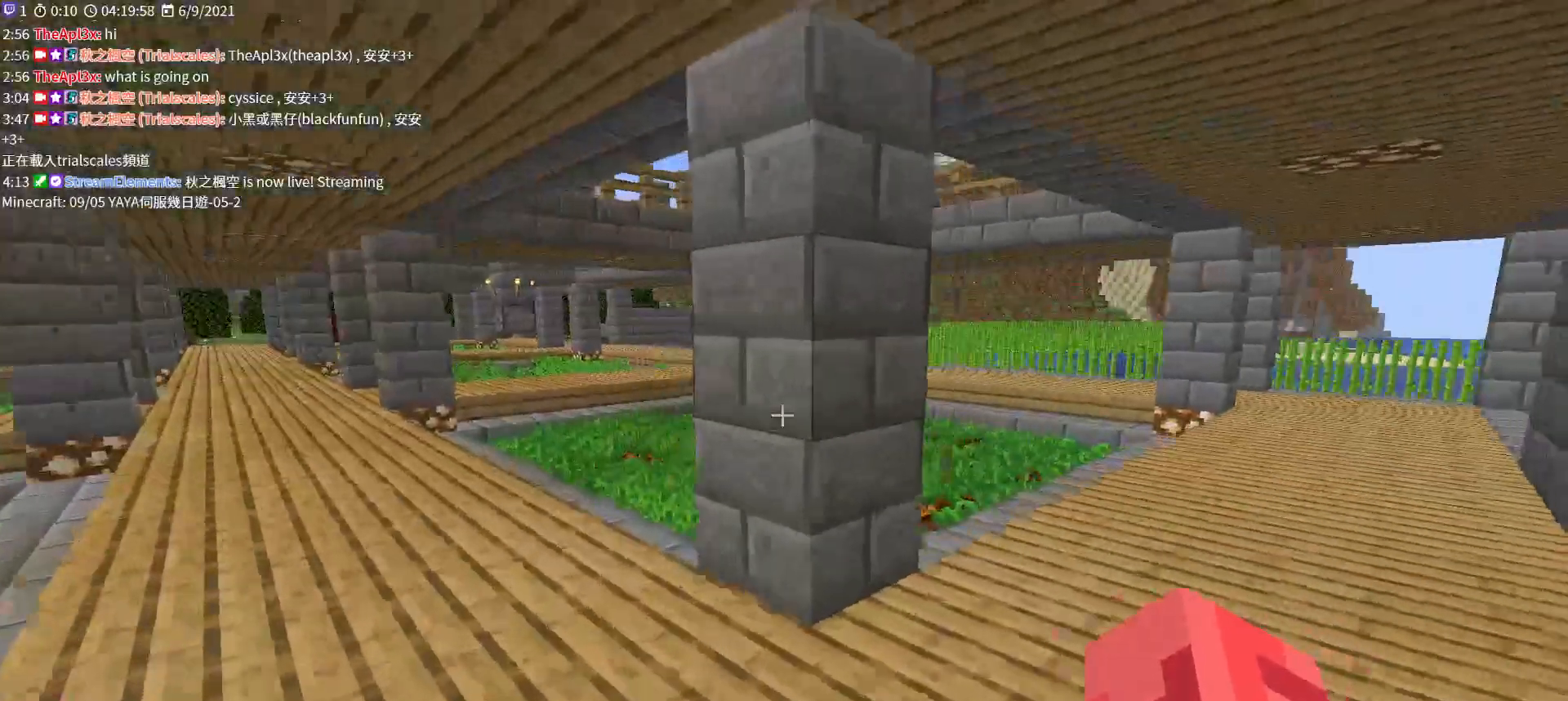
{"keys": [], "mouse": [], "events": [[467, "w", "up"], [500, "a", "up"]]}
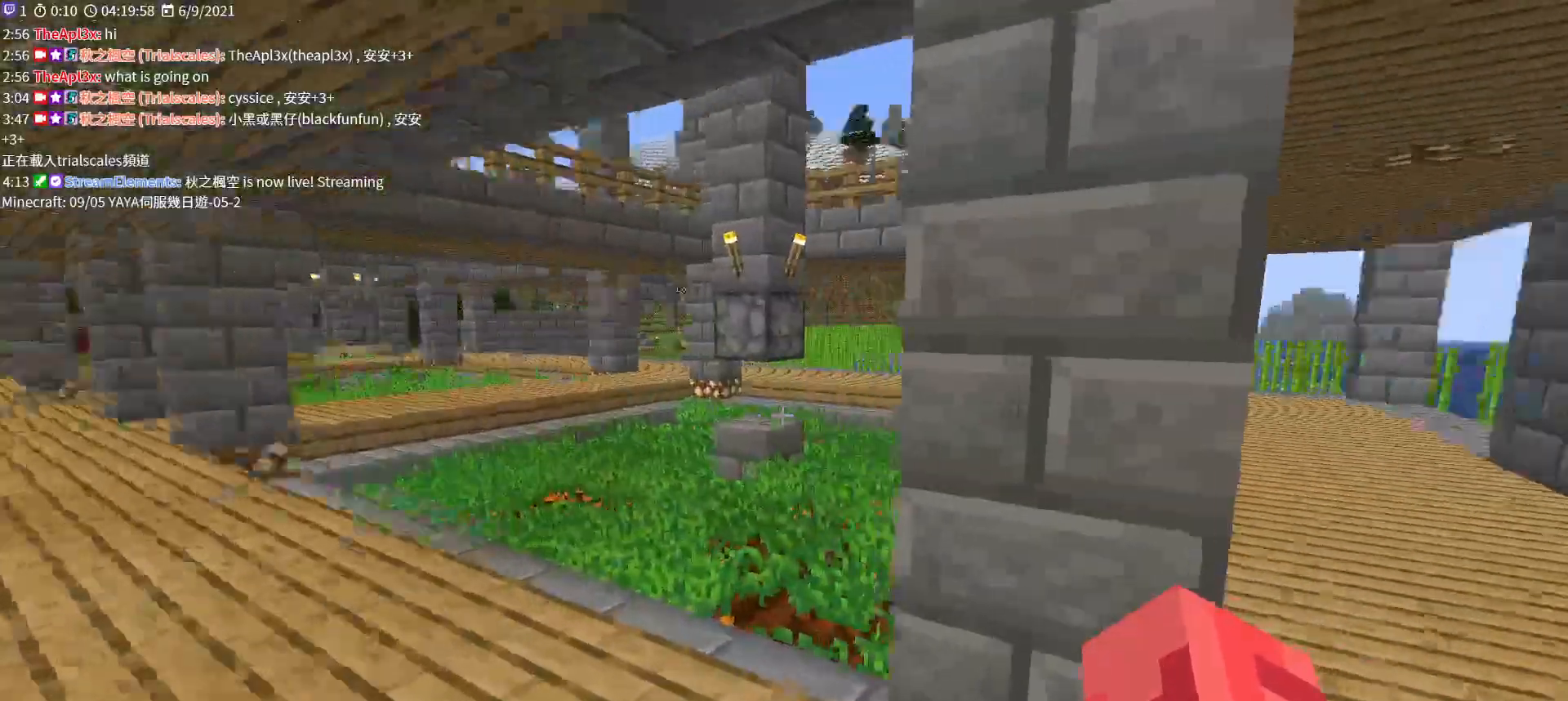
{"keys": ["d"], "mouse": [], "events": [[200, "d", "down"]]}
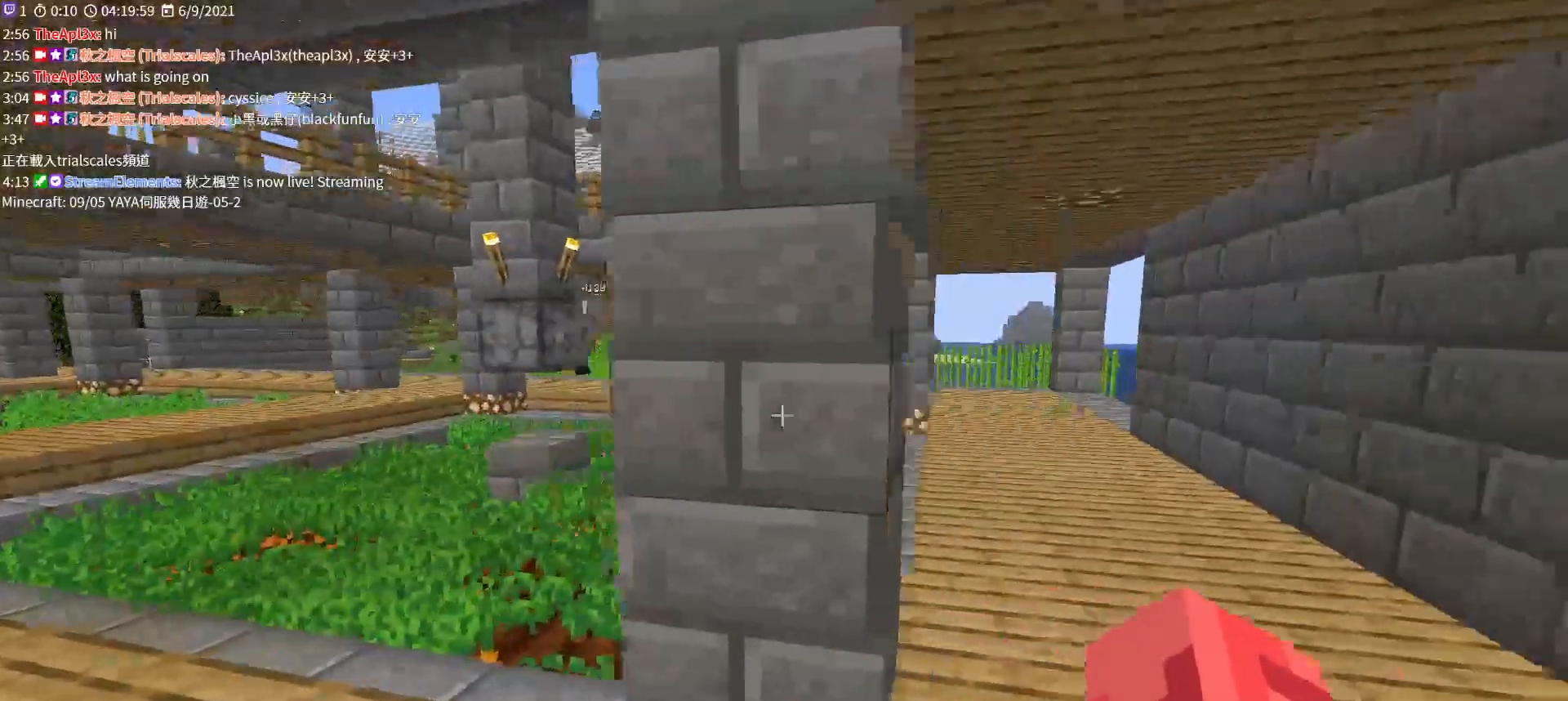
{"keys": [], "mouse": [], "events": [[167, "w", "down"], [300, "d", "up"], [300, "mouse_left", "down"], [300, "w", "up"], [433, "mouse_left", "up"]]}
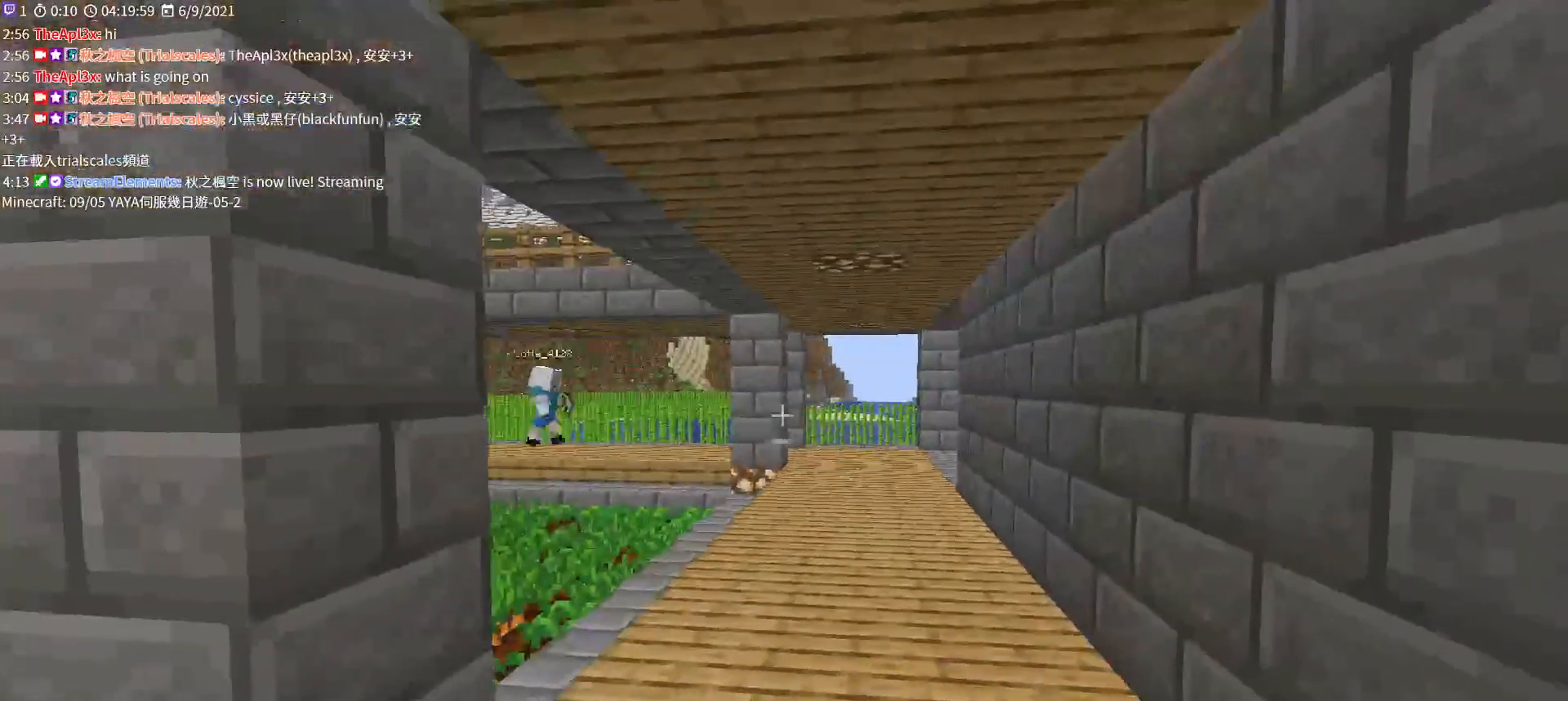
{"keys": [], "mouse": [], "events": []}
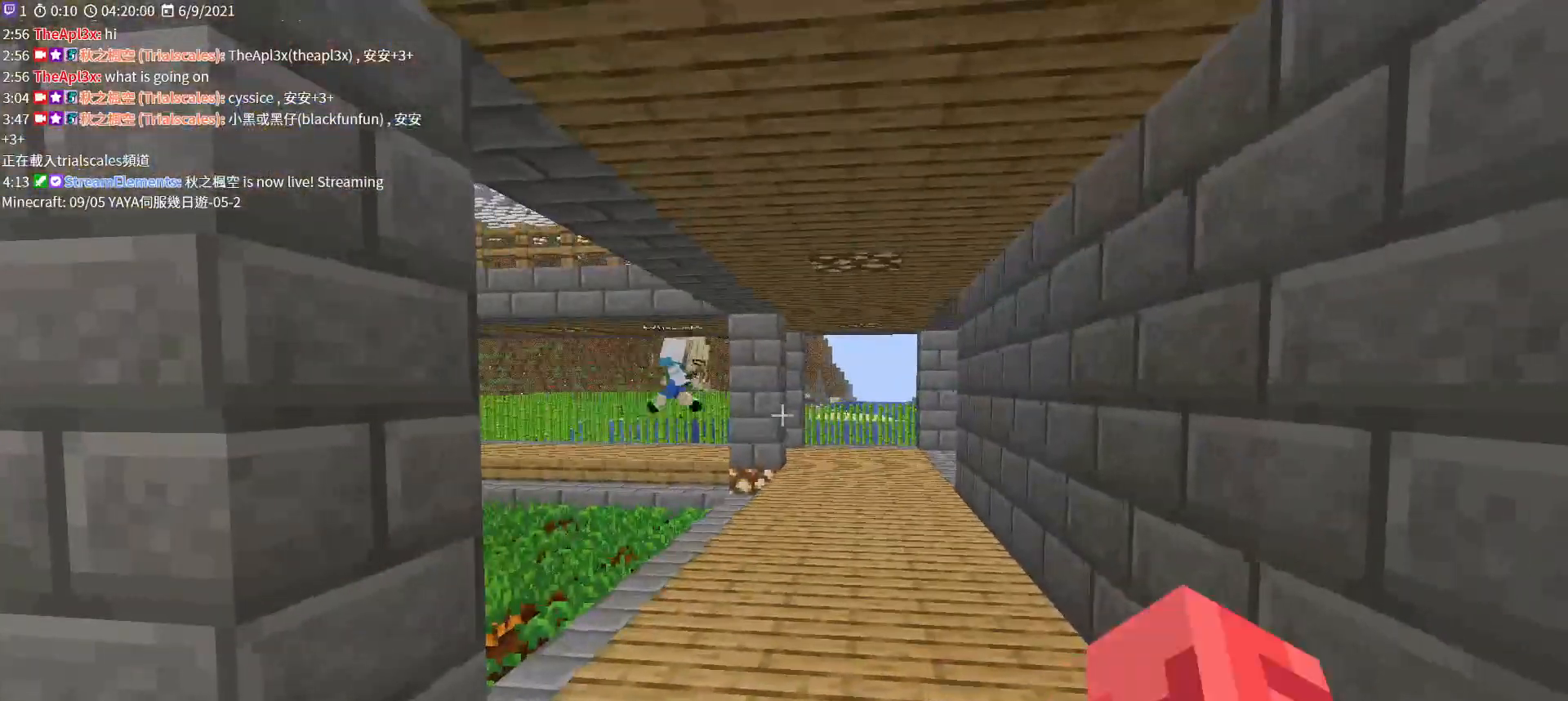
{"keys": [], "mouse": [], "events": []}
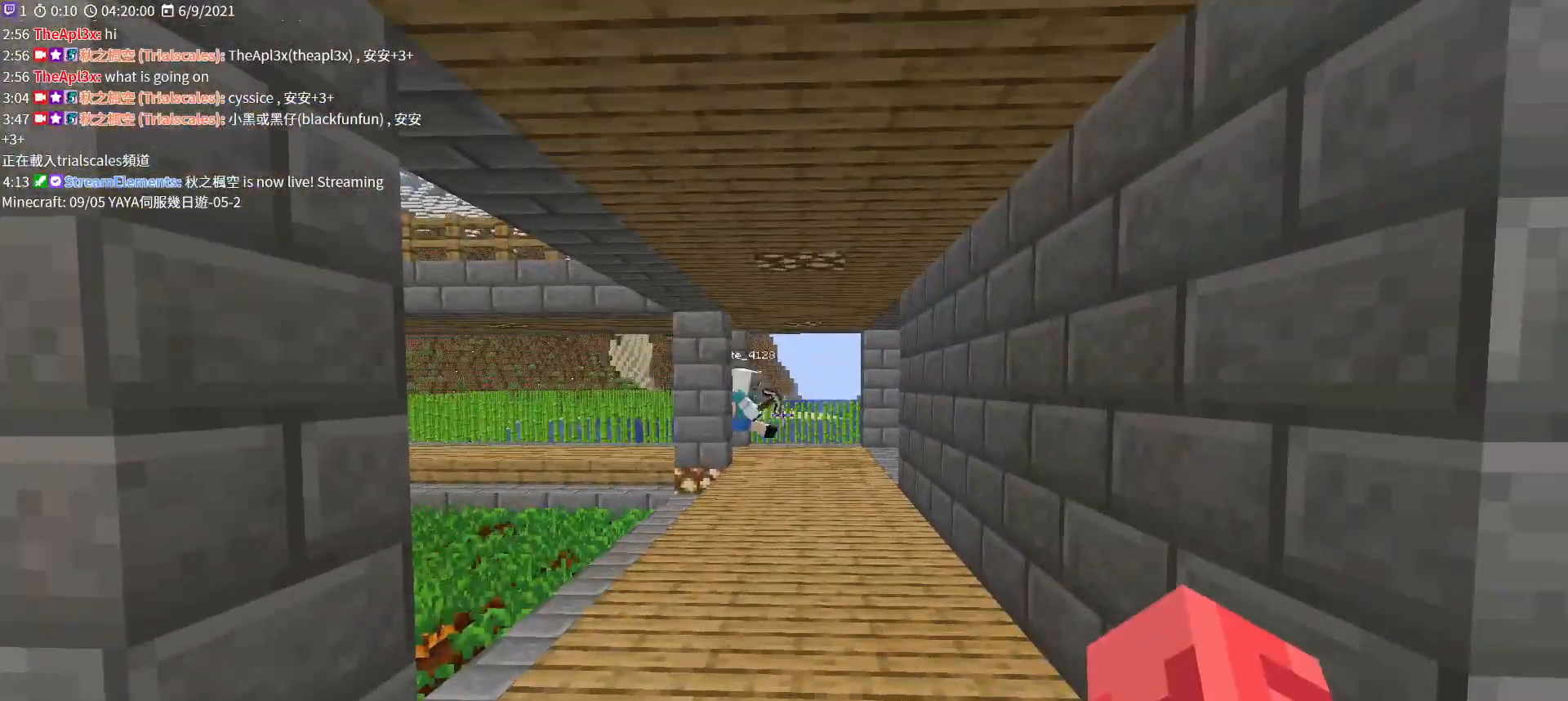
{"keys": [], "mouse": [], "events": [[267, "s", "down"], [367, "s", "up"]]}
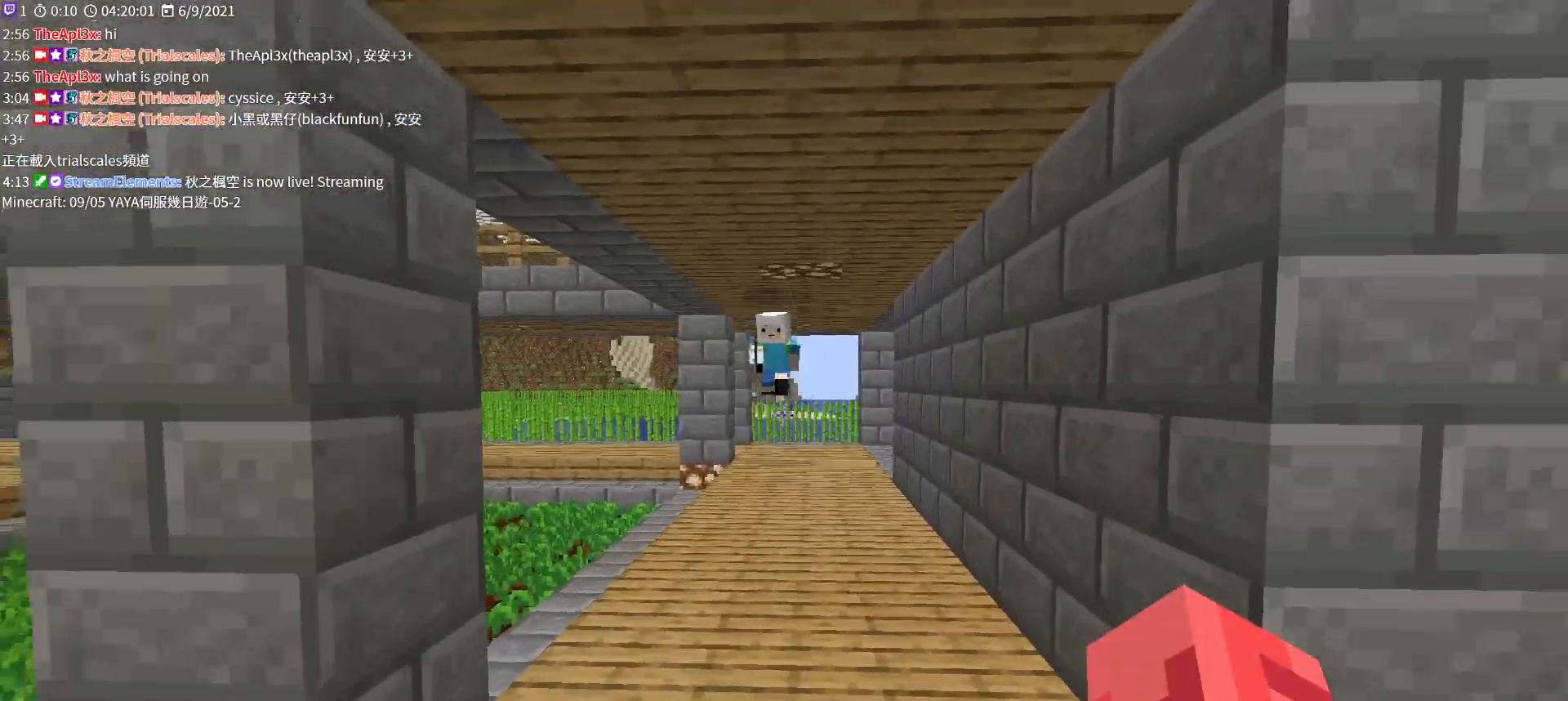
{"keys": ["ctrl", "w"], "mouse": [], "events": [[200, "w", "down"], [433, "ctrl", "down"]]}
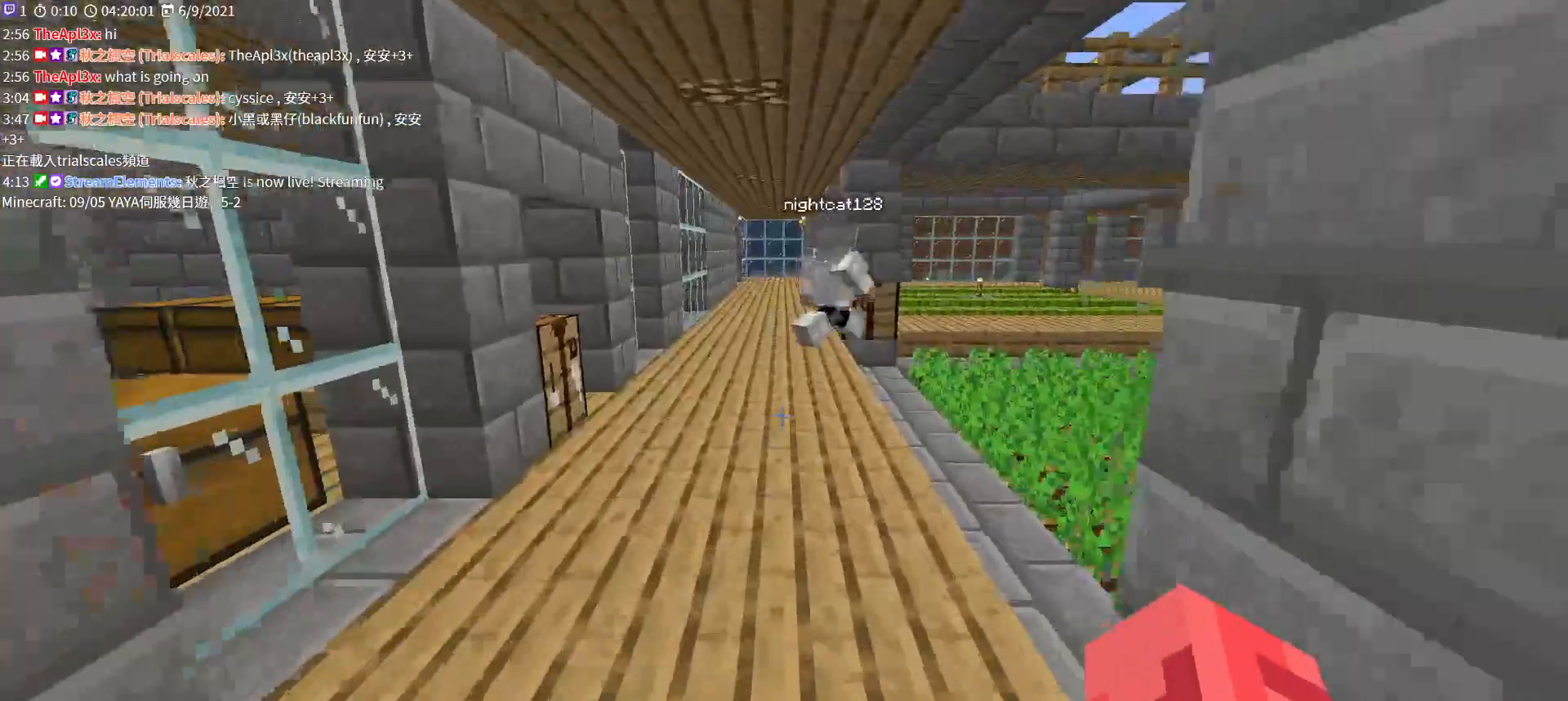
{"keys": ["space", "w"], "mouse": [], "events": [[67, "ctrl", "up"], [267, "space", "down"]]}
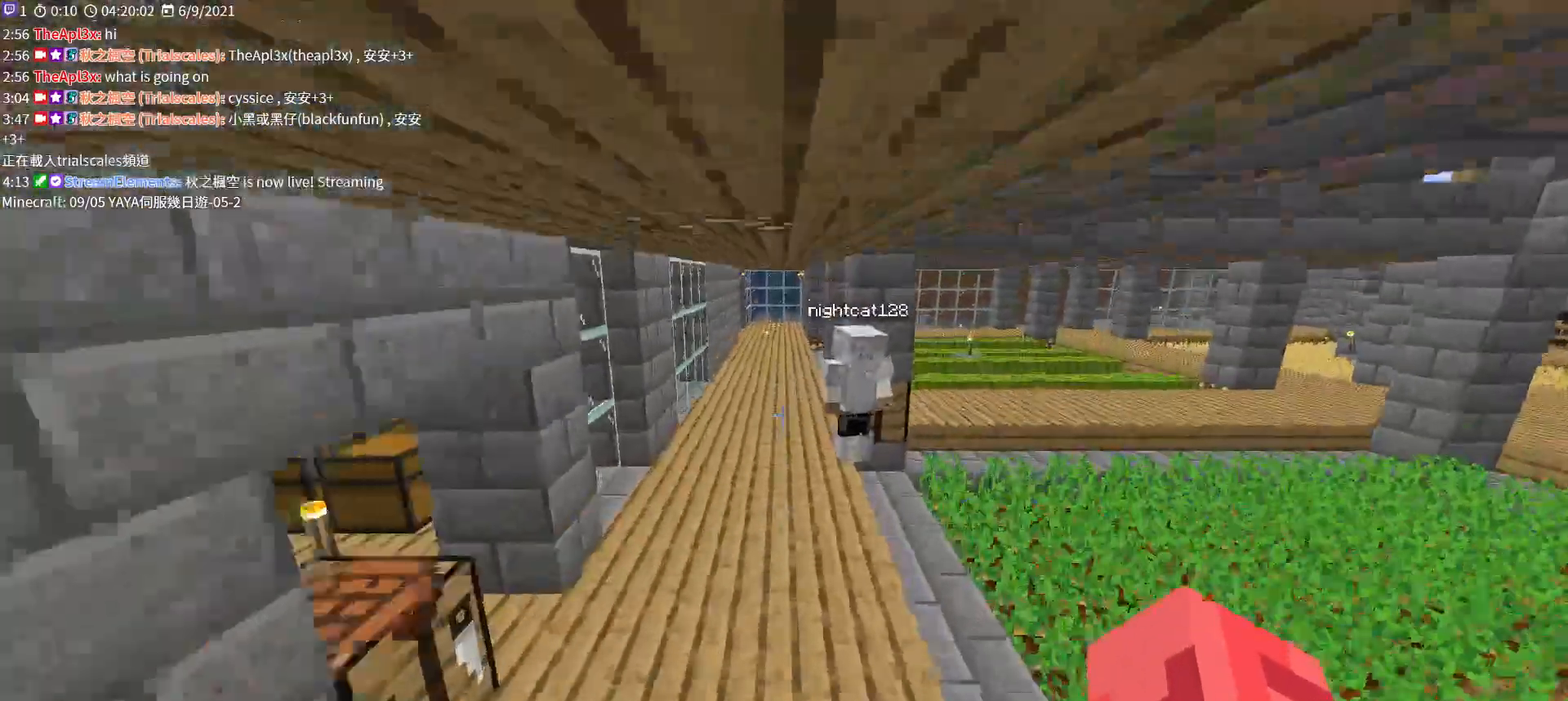
{"keys": ["space", "w"], "mouse": [], "events": []}
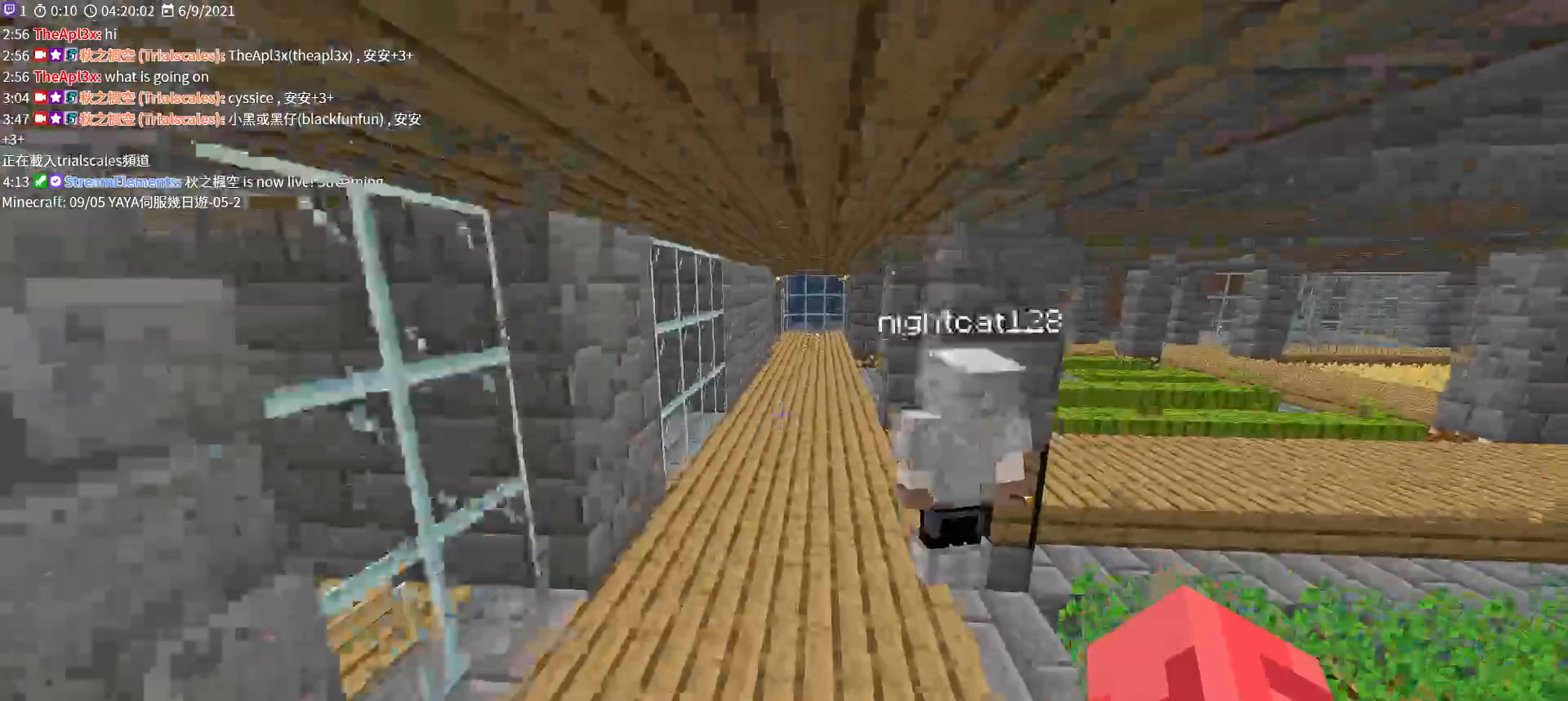
{"keys": ["space", "w"], "mouse": [], "events": []}
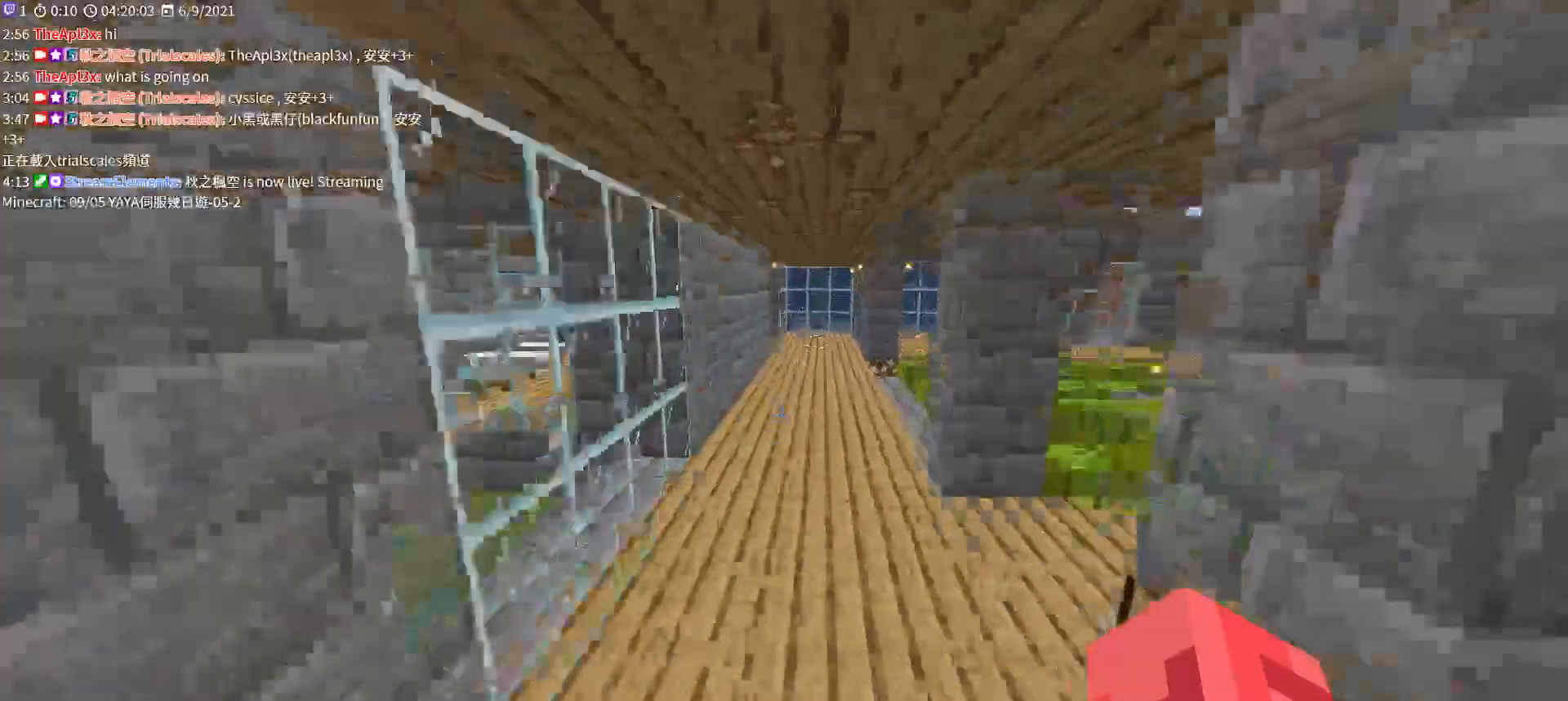
{"keys": ["a", "w"], "mouse": [], "events": [[167, "space", "up"], [267, "a", "down"]]}
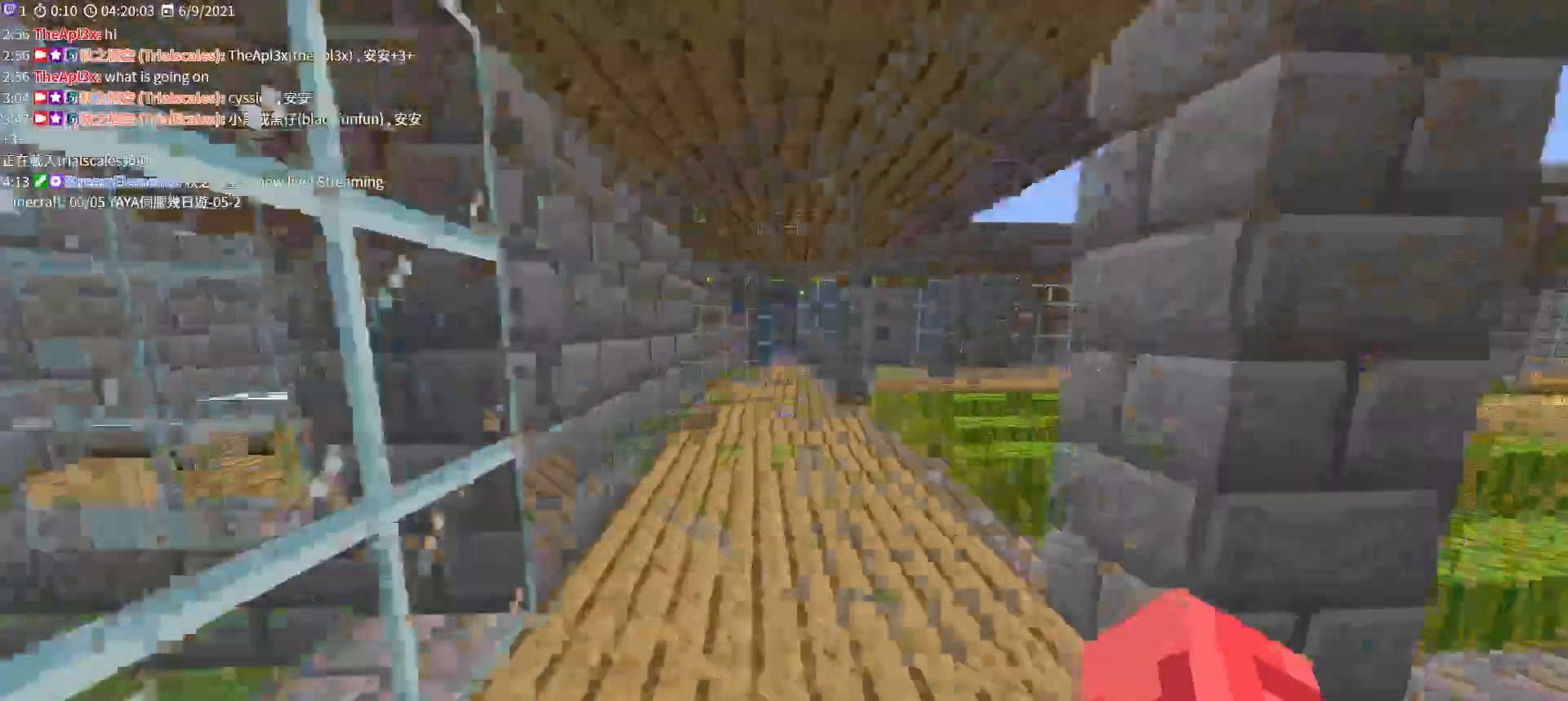
{"keys": ["s"], "mouse": [], "events": [[67, "w", "up"], [233, "s", "down"], [300, "a", "up"]]}
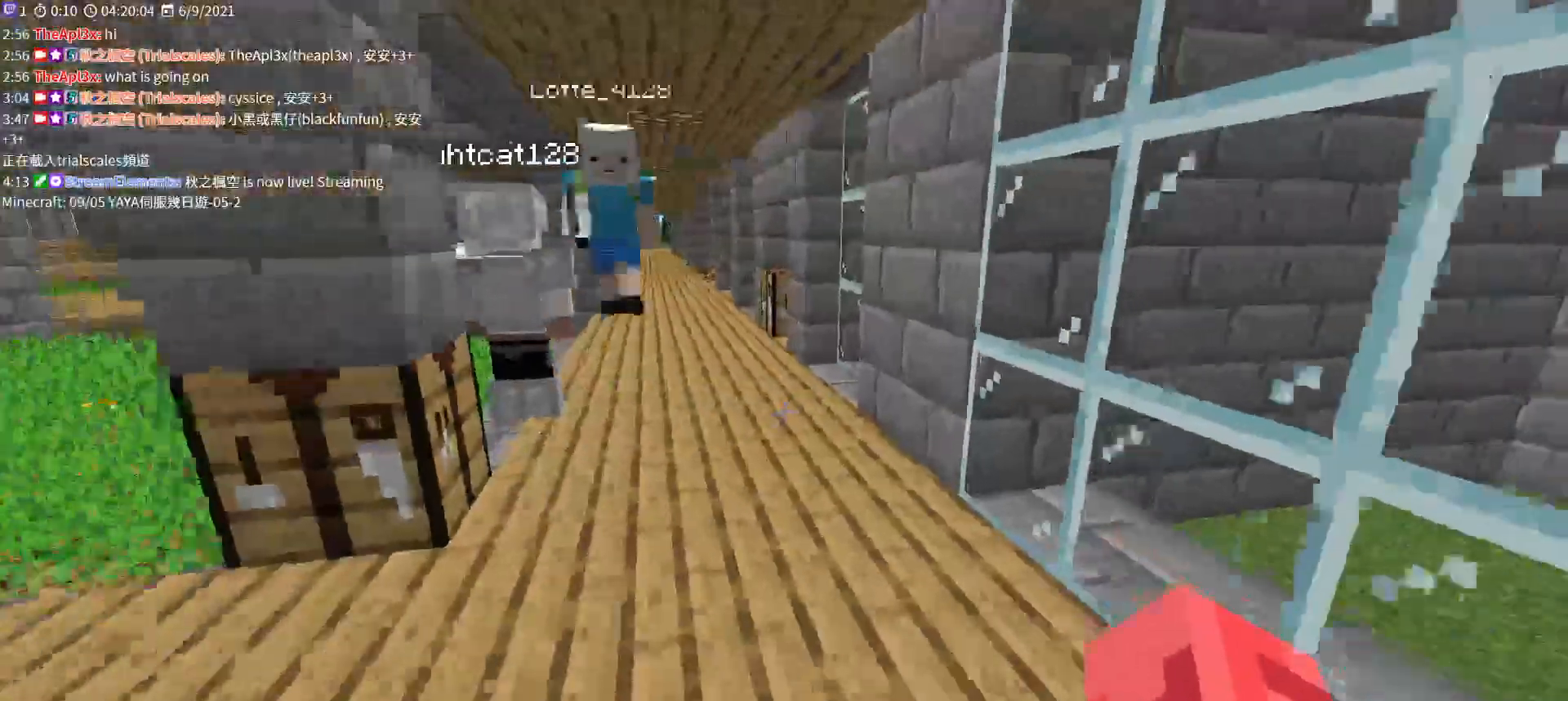
{"keys": ["d", "s"], "mouse": [], "events": [[67, "d", "down"], [233, "d", "up"], [467, "d", "down"]]}
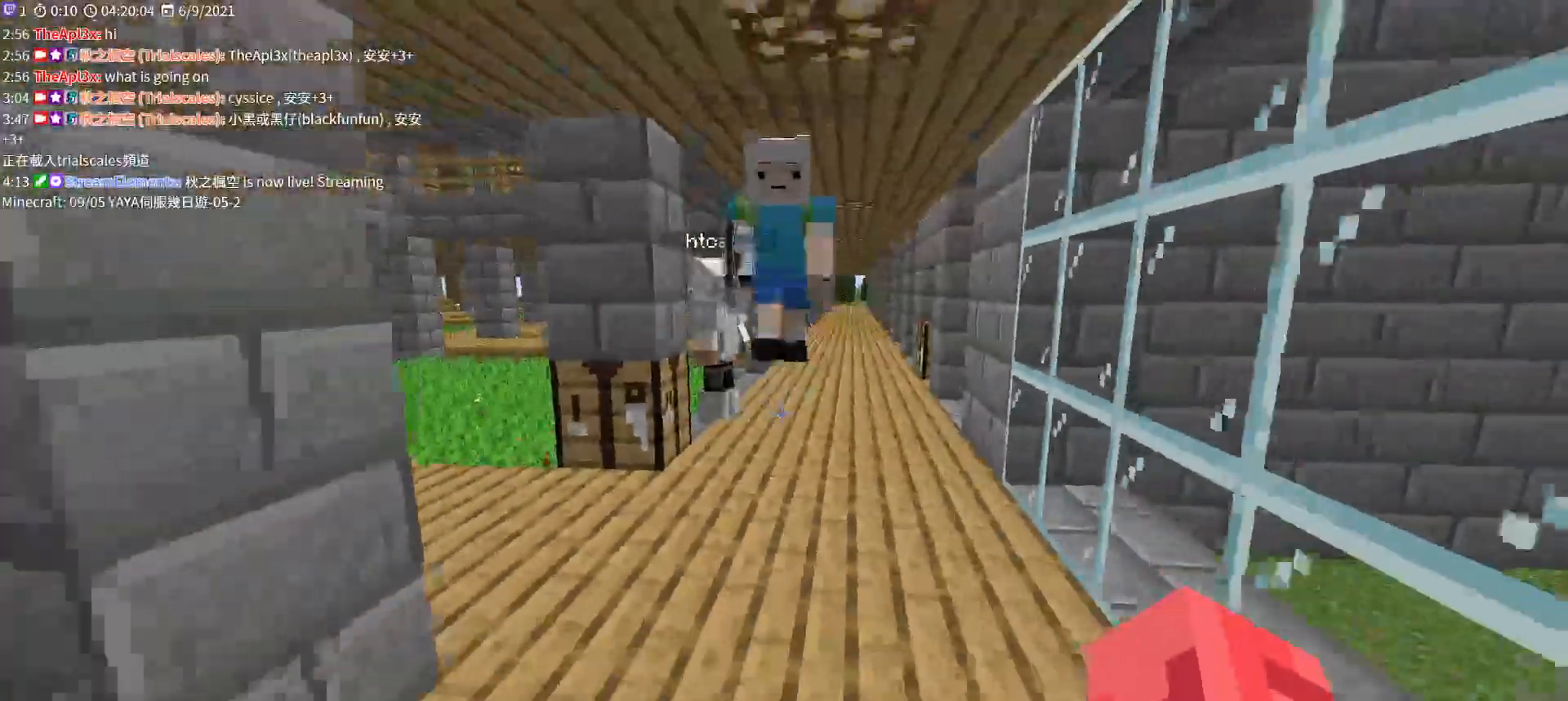
{"keys": [], "mouse": [], "events": [[167, "d", "up"], [167, "s", "up"]]}
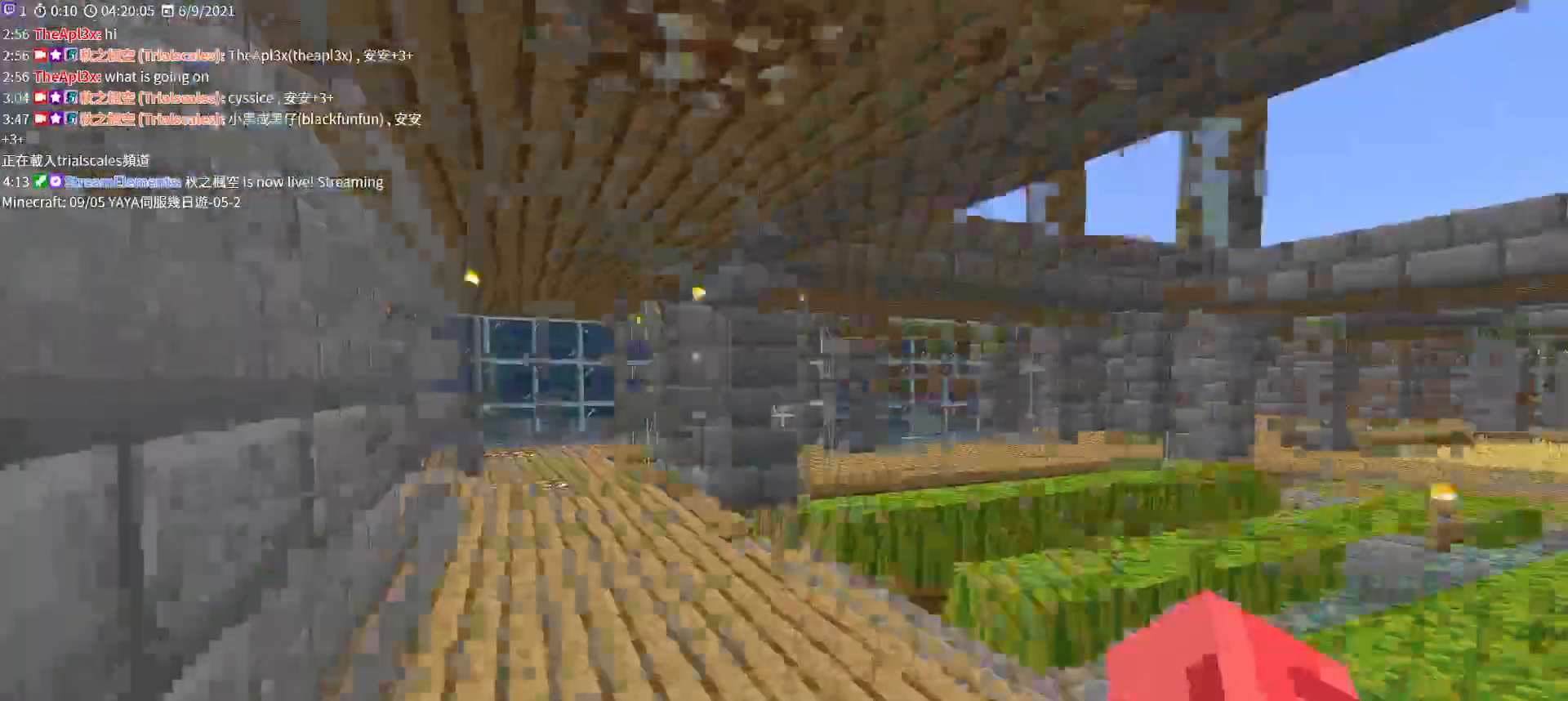
{"keys": ["s"], "mouse": [], "events": [[433, "s", "down"]]}
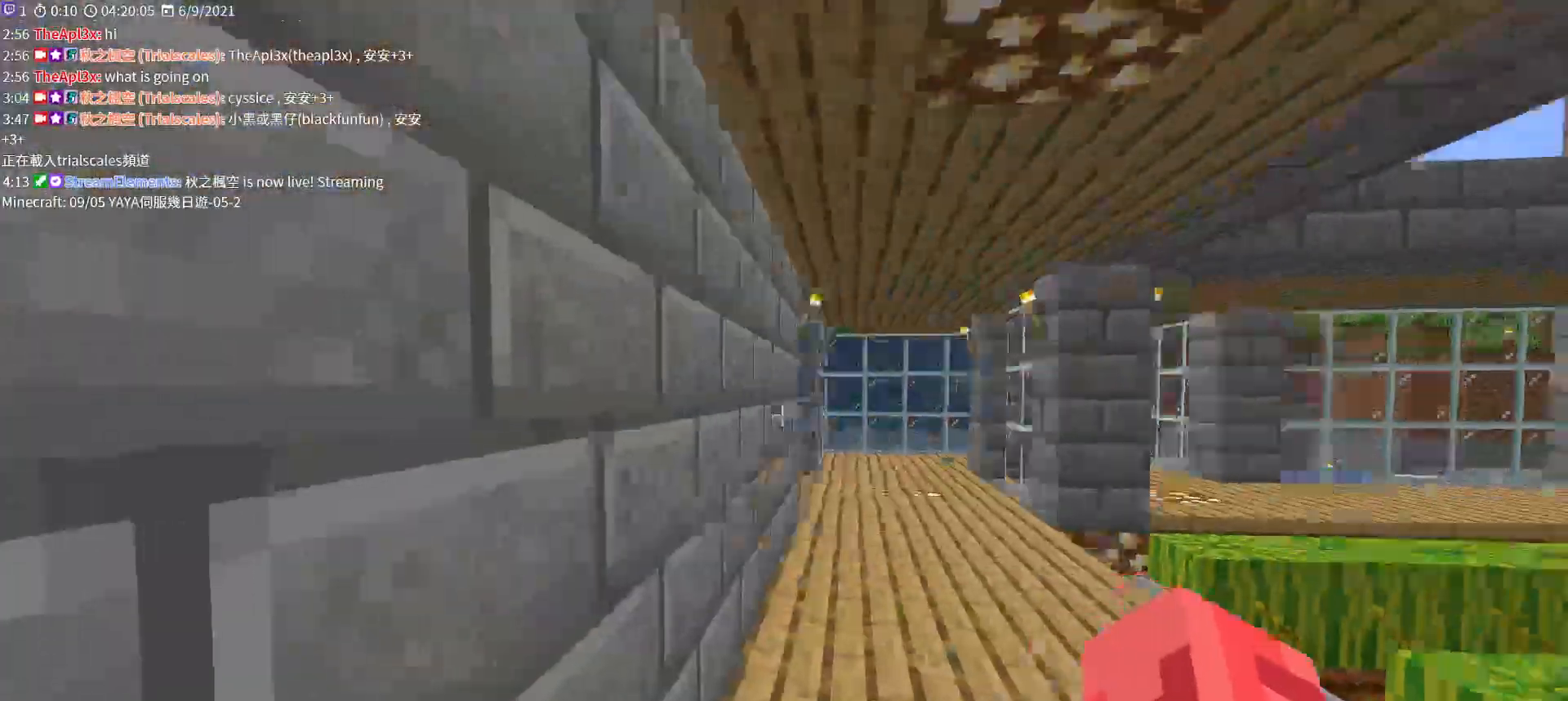
{"keys": ["w"], "mouse": [], "events": [[100, "s", "up"], [400, "w", "down"]]}
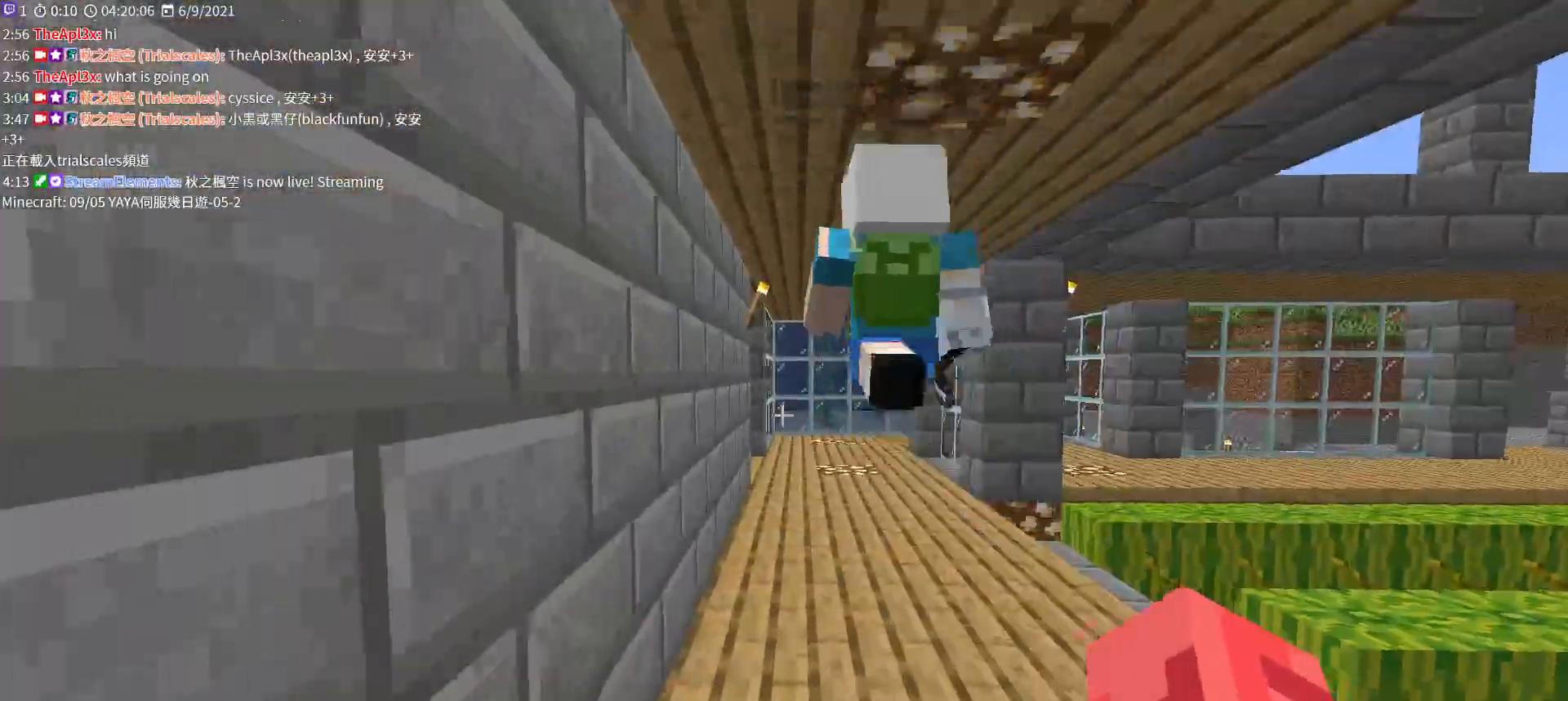
{"keys": ["w"], "mouse": [], "events": [[233, "ctrl", "down"], [400, "ctrl", "up"]]}
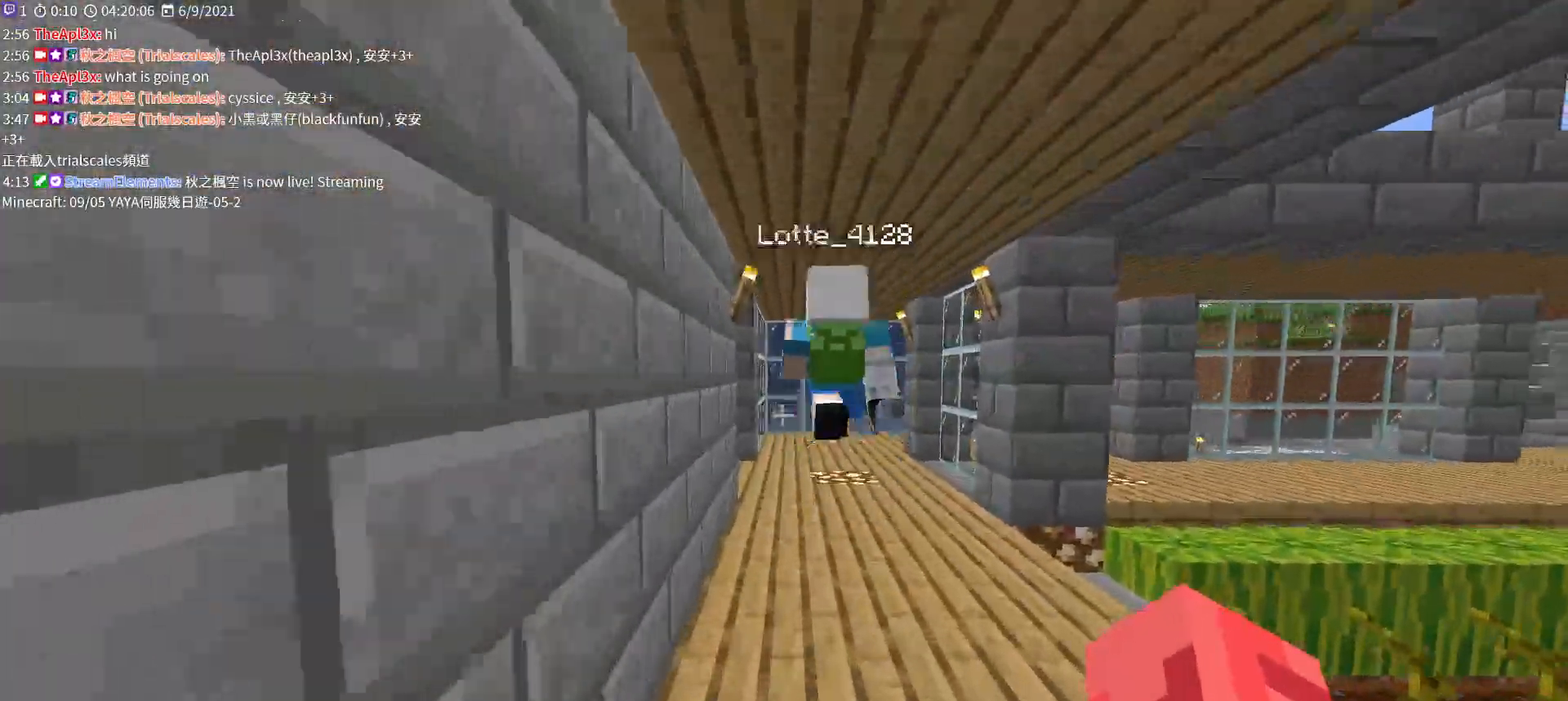
{"keys": ["space", "w"], "mouse": [], "events": [[67, "space", "down"]]}
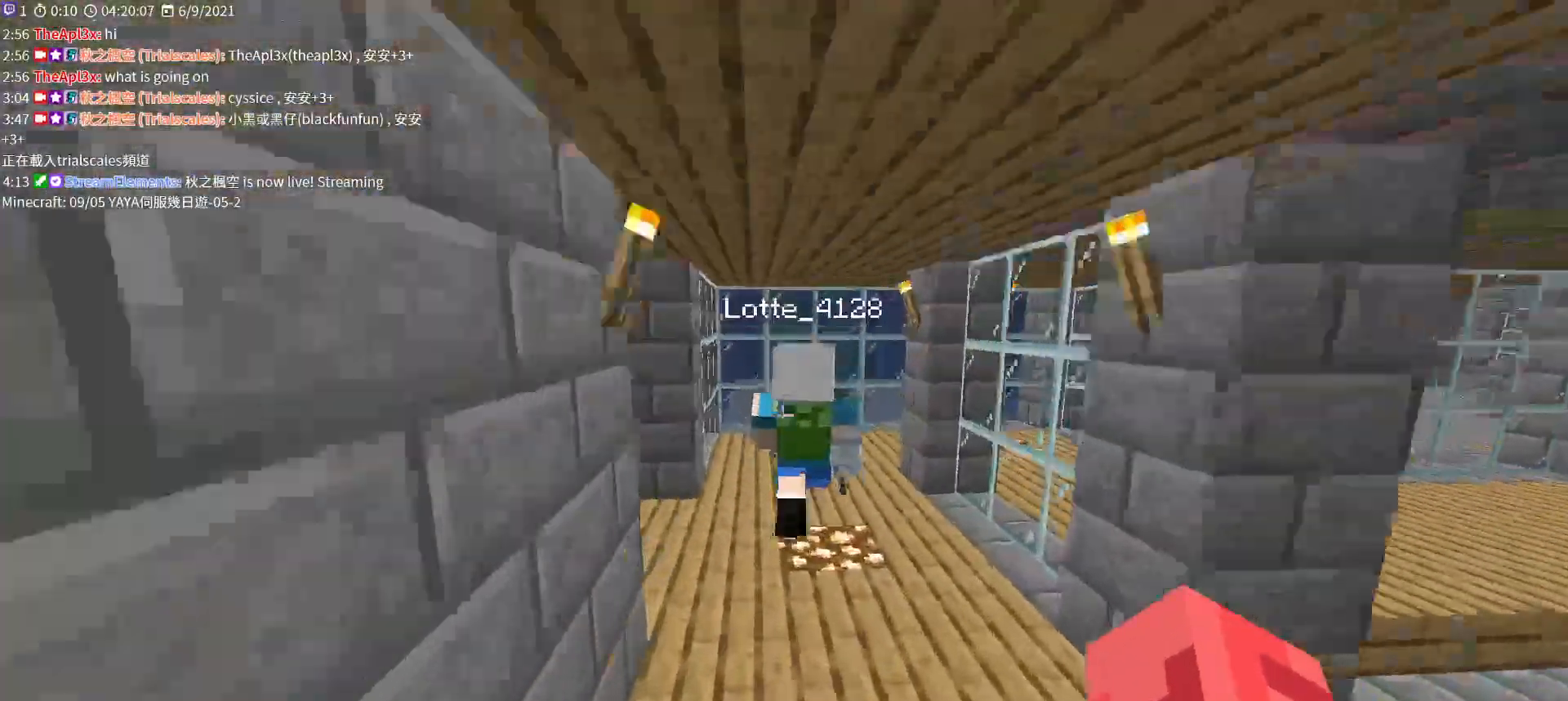
{"keys": ["w"], "mouse": [], "events": [[200, "space", "up"]]}
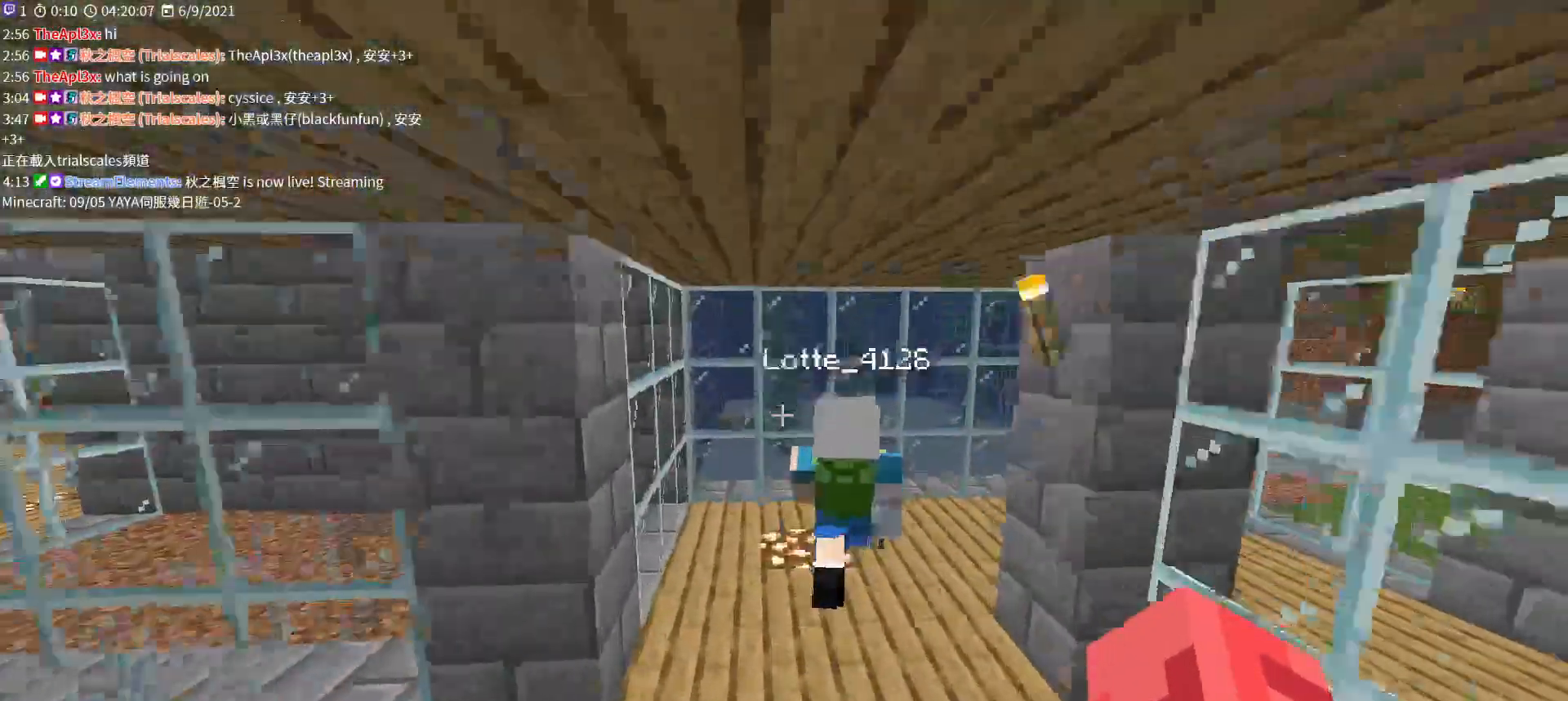
{"keys": [], "mouse": [], "events": [[67, "a", "down"], [167, "w", "up"], [233, "a", "up"]]}